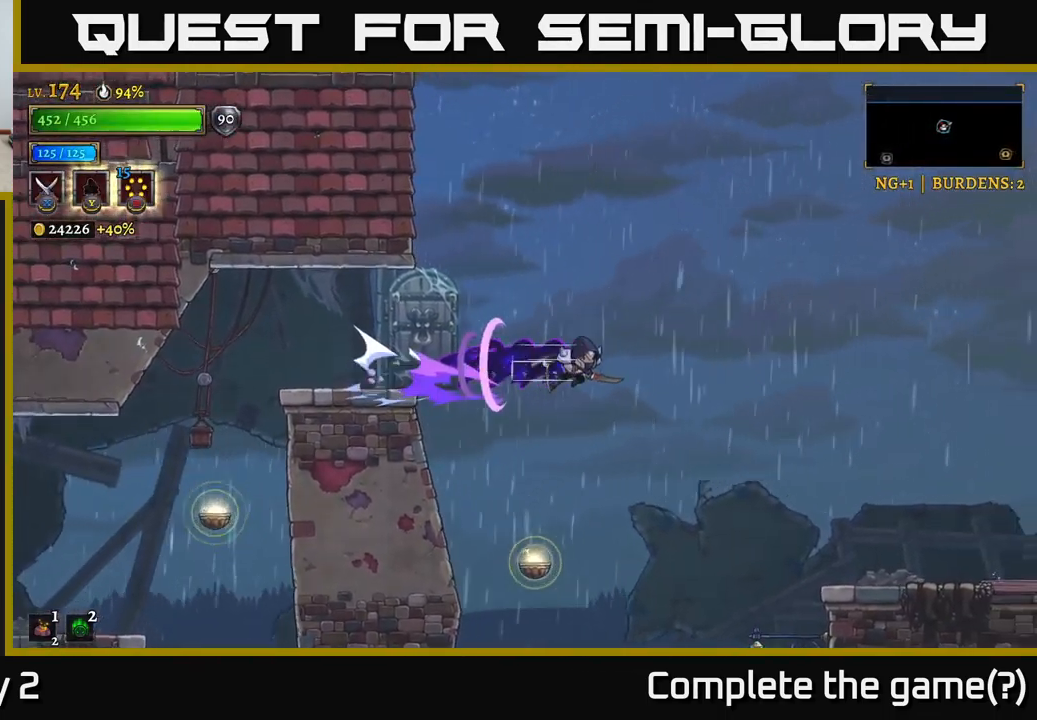
Gameplay with a controller (Xbox layout); each line is a JSON object with the inputs held at the frame after it. "events" lists button and stick changes between this image and that frame as [ms after this image, input, new state], when the widget could be followed in between.
{"buttons": [], "left_stick": "right", "right_stick": "center", "events": [[449, "R2", "up"]]}
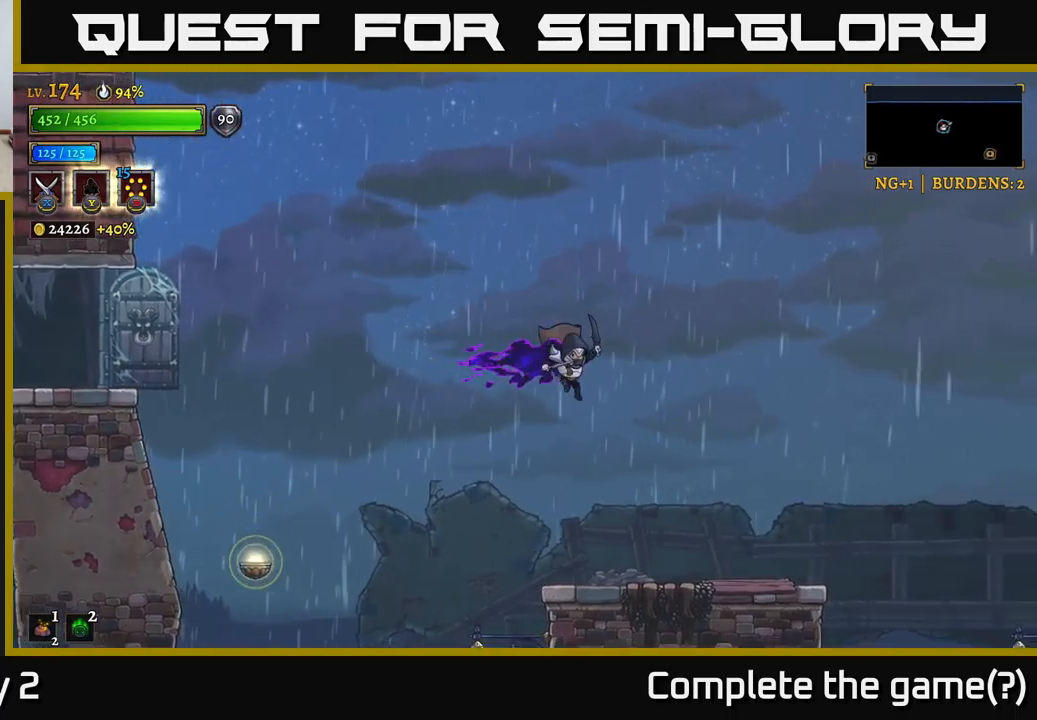
{"buttons": [], "left_stick": "right", "right_stick": "down", "events": [[233, "right_stick", "down"]]}
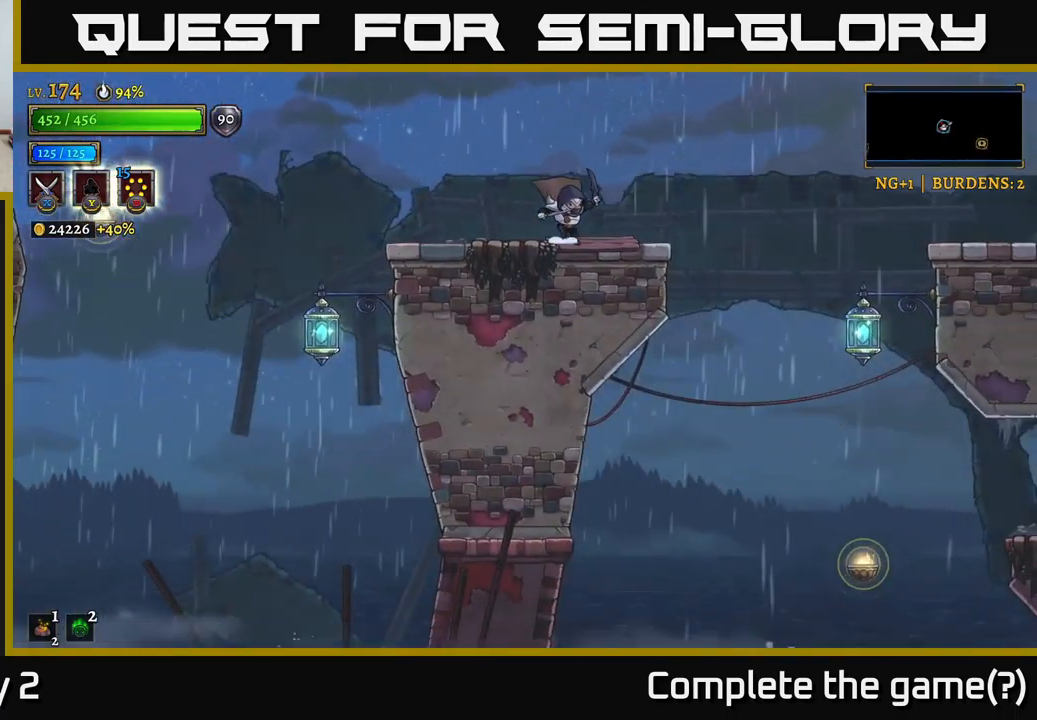
{"buttons": ["R2"], "left_stick": "right", "right_stick": "center", "events": [[117, "right_stick", "center"], [267, "R2", "down"]]}
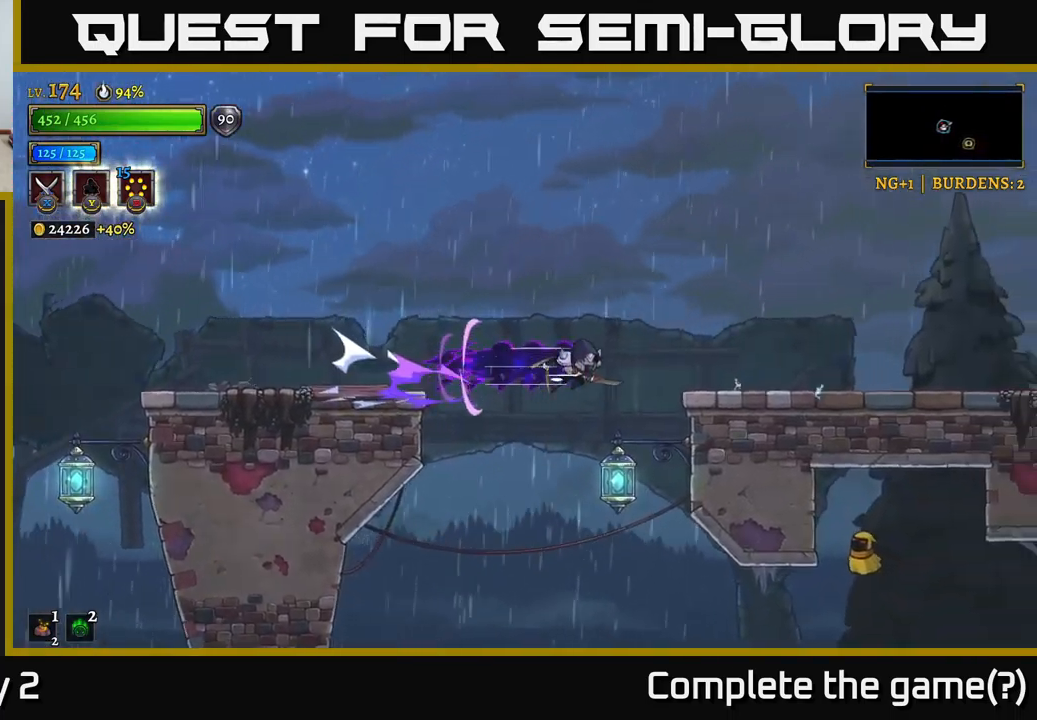
{"buttons": [], "left_stick": "right", "right_stick": "down", "events": [[433, "R2", "up"], [500, "right_stick", "down"]]}
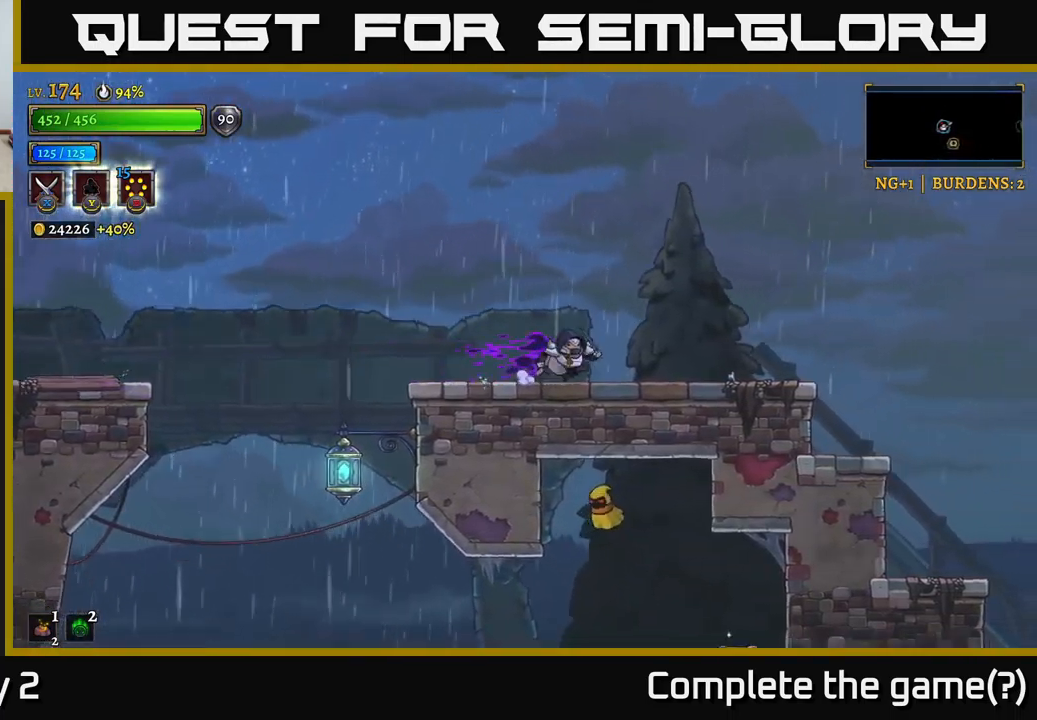
{"buttons": [], "left_stick": "left", "right_stick": "center", "events": [[250, "left_stick", "left"], [300, "right_stick", "center"]]}
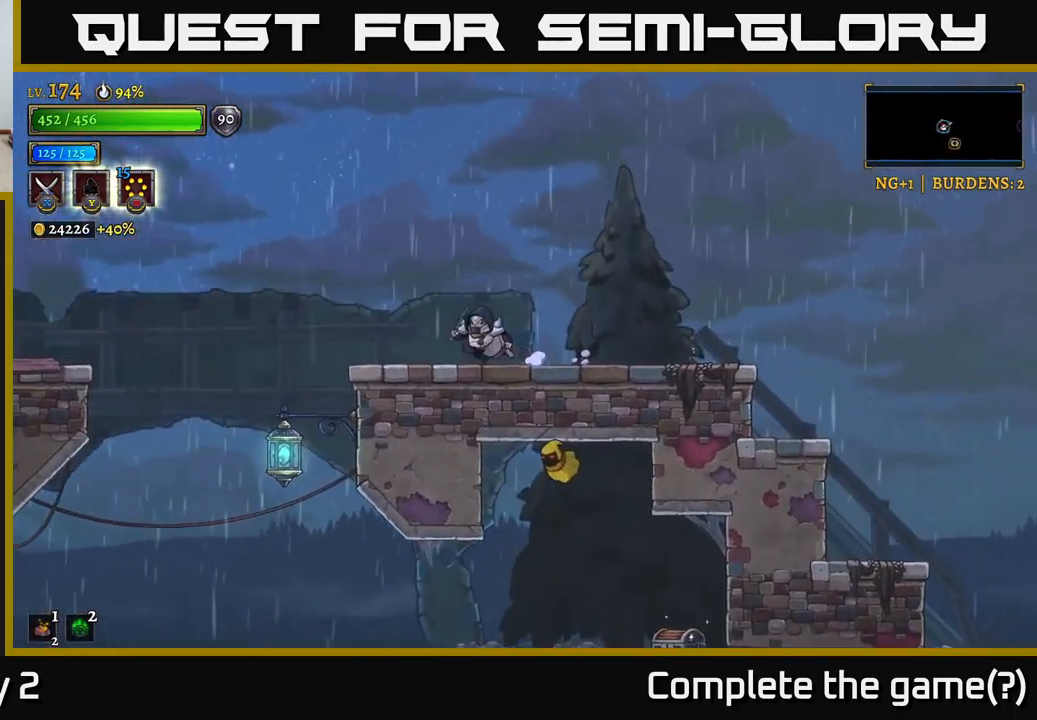
{"buttons": [], "left_stick": "down-left", "right_stick": "center", "events": [[50, "left_stick", "down-left"]]}
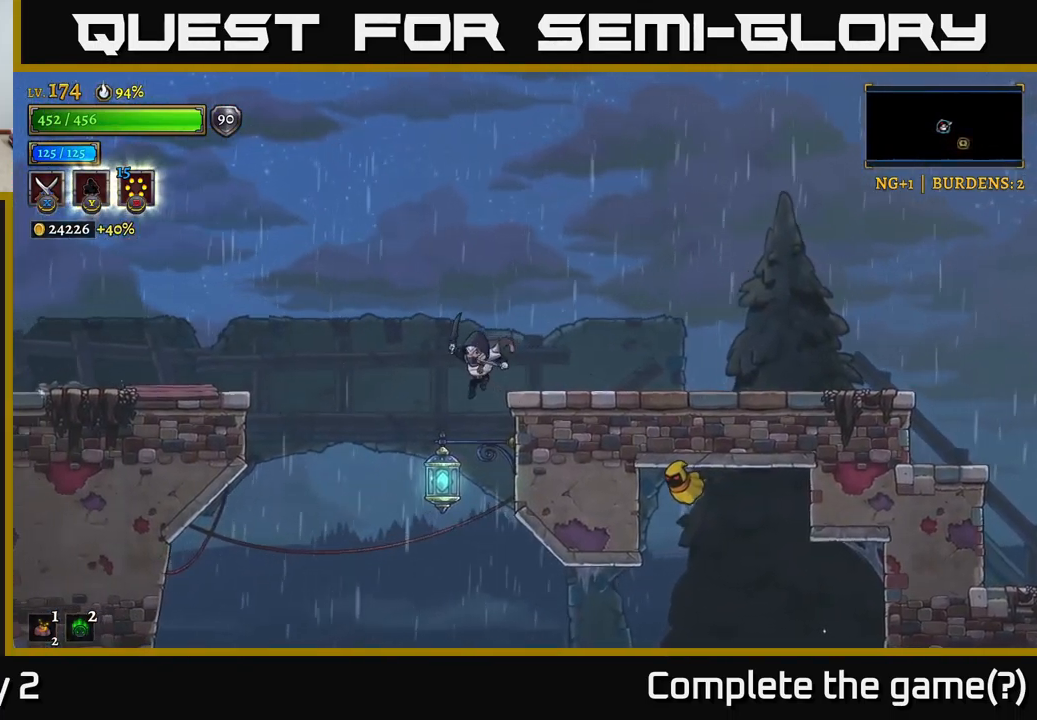
{"buttons": [], "left_stick": "right", "right_stick": "center", "events": [[133, "left_stick", "center"], [350, "left_stick", "right"]]}
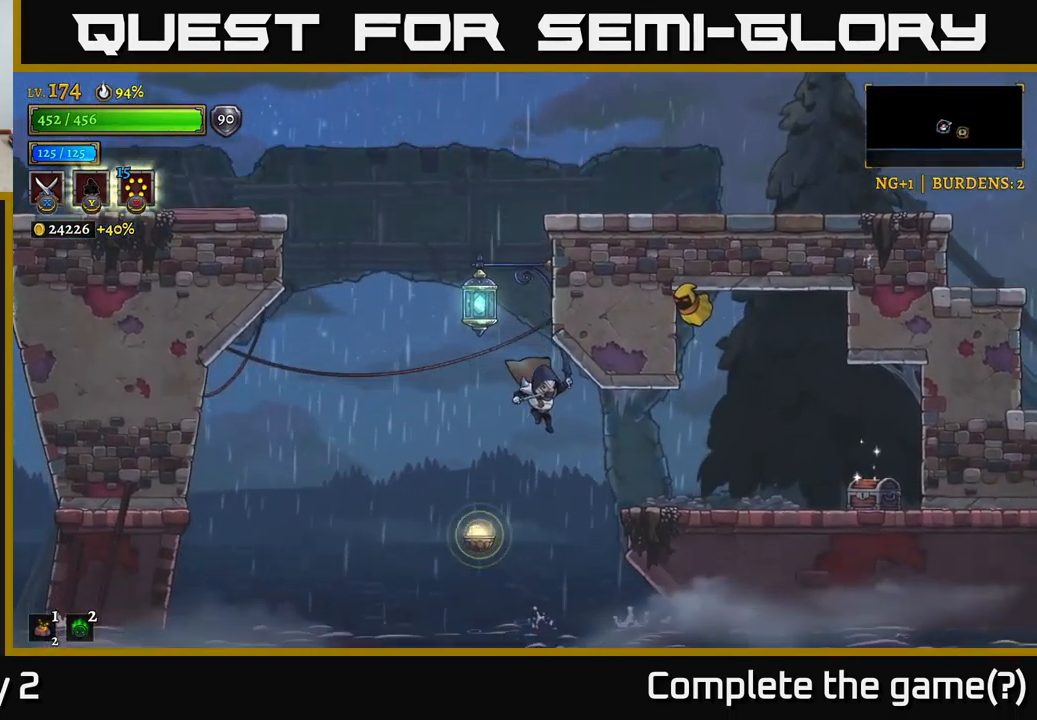
{"buttons": [], "left_stick": "right", "right_stick": "center", "events": [[150, "A", "down"], [317, "A", "up"], [383, "R2", "down"], [483, "R2", "up"]]}
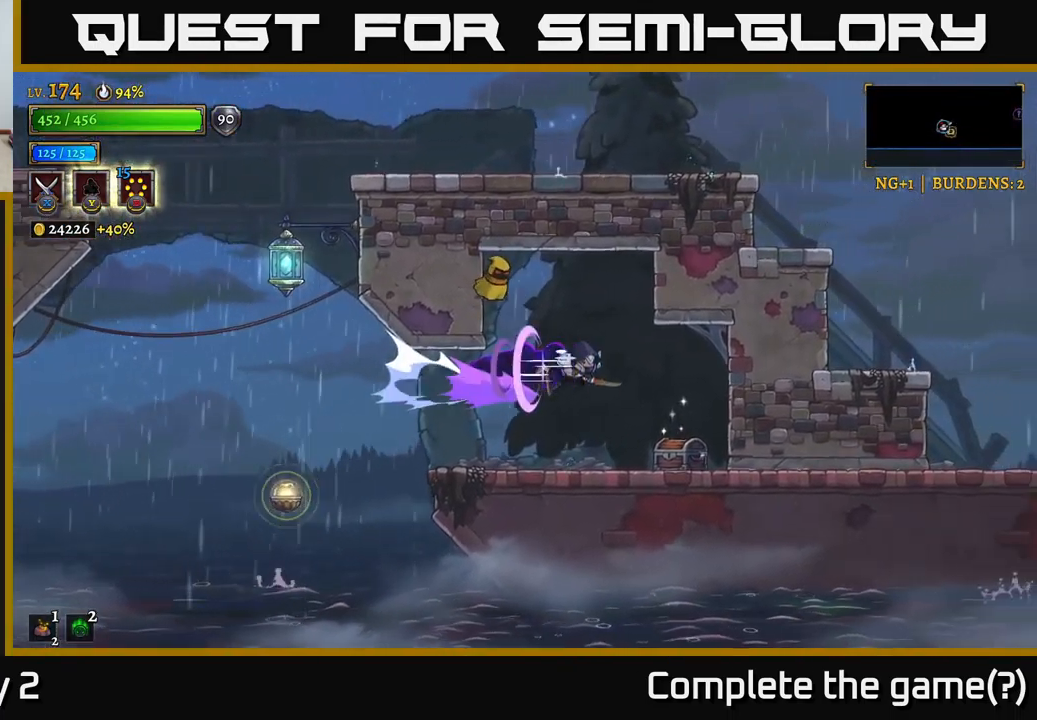
{"buttons": [], "left_stick": "left", "right_stick": "center", "events": [[450, "left_stick", "left"]]}
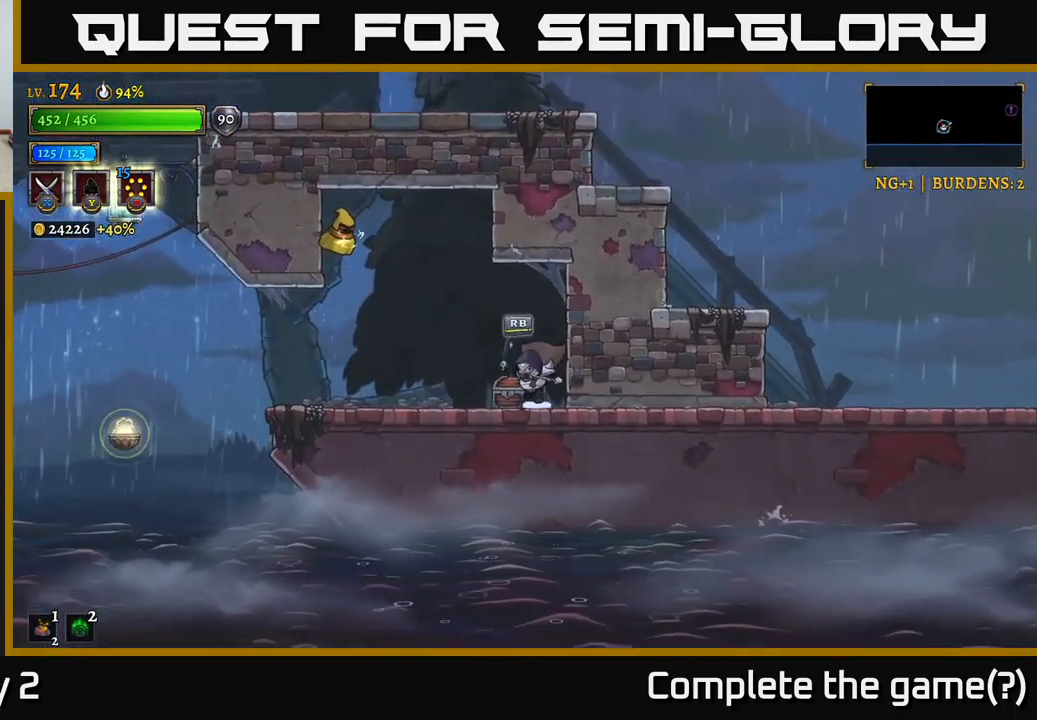
{"buttons": ["A", "X"], "left_stick": "center", "right_stick": "center", "events": [[100, "left_stick", "center"], [117, "R1", "down"], [233, "A", "down"], [233, "left_stick", "left"], [267, "R1", "up"], [300, "X", "down"], [500, "left_stick", "center"]]}
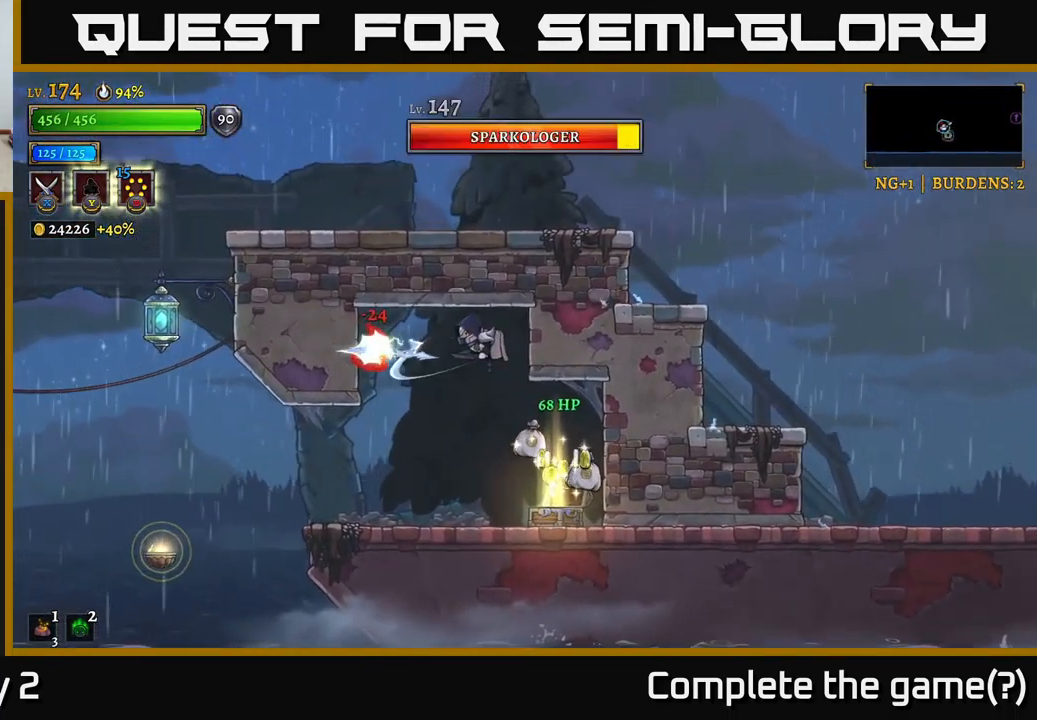
{"buttons": [], "left_stick": "right", "right_stick": "center", "events": [[233, "X", "up"], [250, "A", "up"], [300, "left_stick", "right"]]}
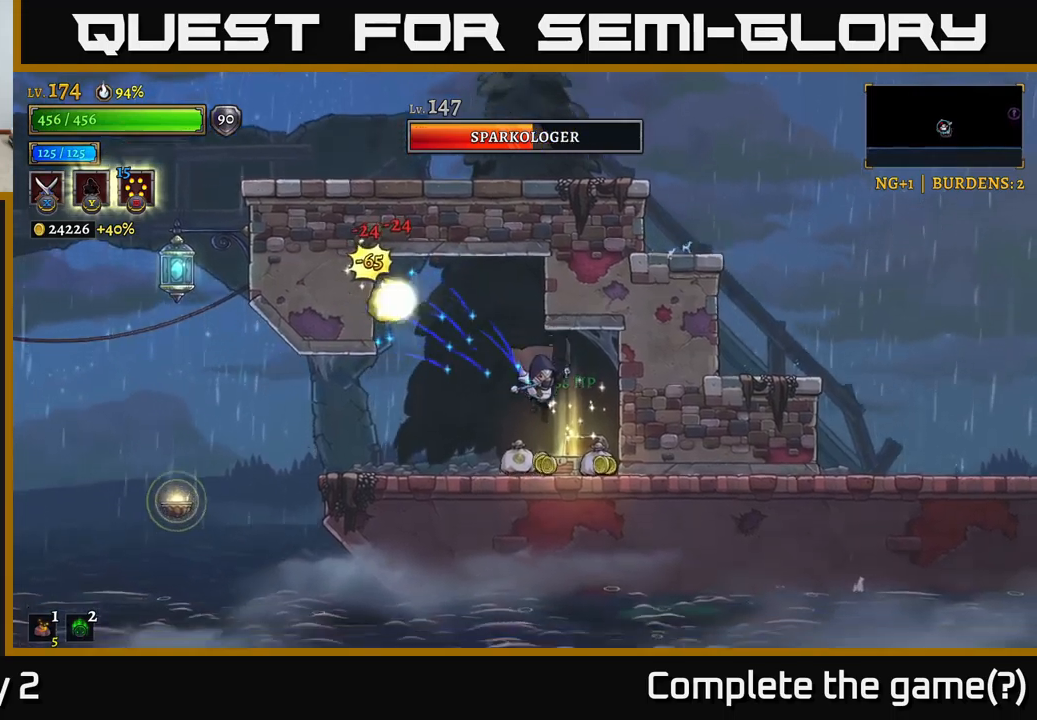
{"buttons": [], "left_stick": "right", "right_stick": "center", "events": [[34, "left_stick", "left"], [500, "left_stick", "right"]]}
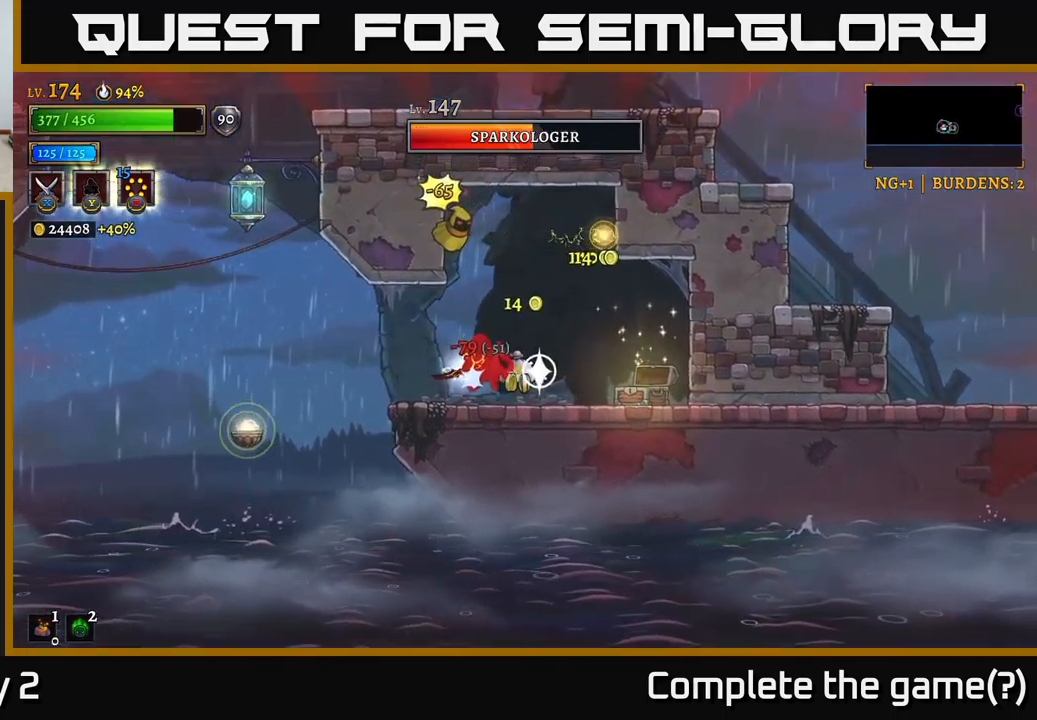
{"buttons": [], "left_stick": "center", "right_stick": "center", "events": [[317, "left_stick", "center"]]}
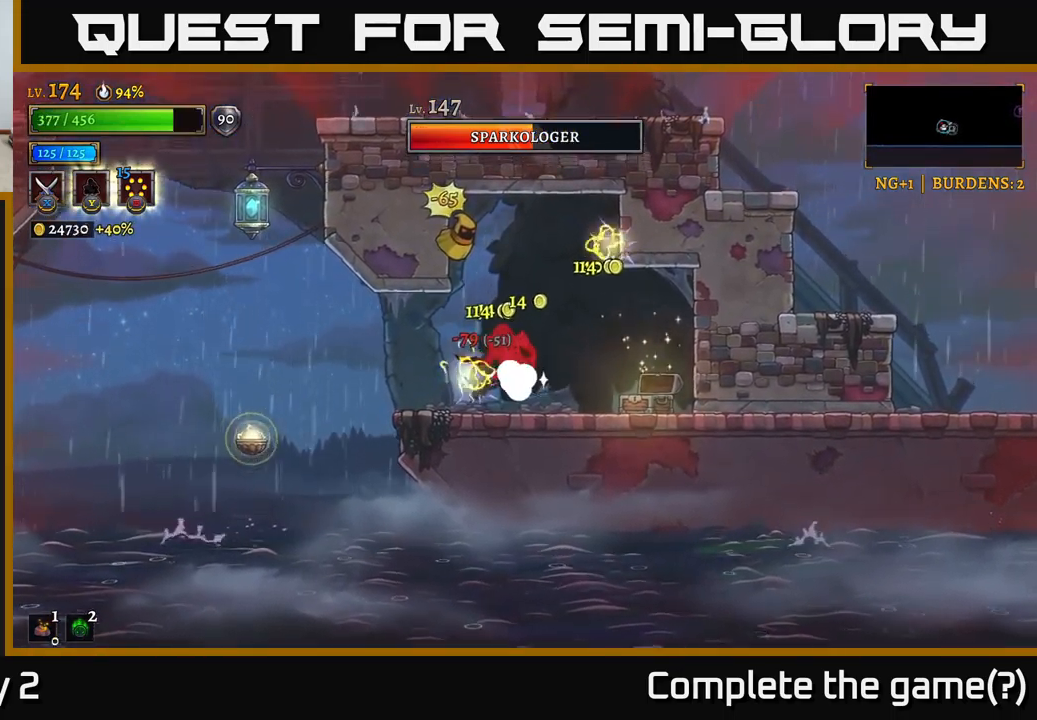
{"buttons": ["A"], "left_stick": "center", "right_stick": "center", "events": [[200, "left_stick", "left"], [267, "A", "down"], [334, "left_stick", "center"]]}
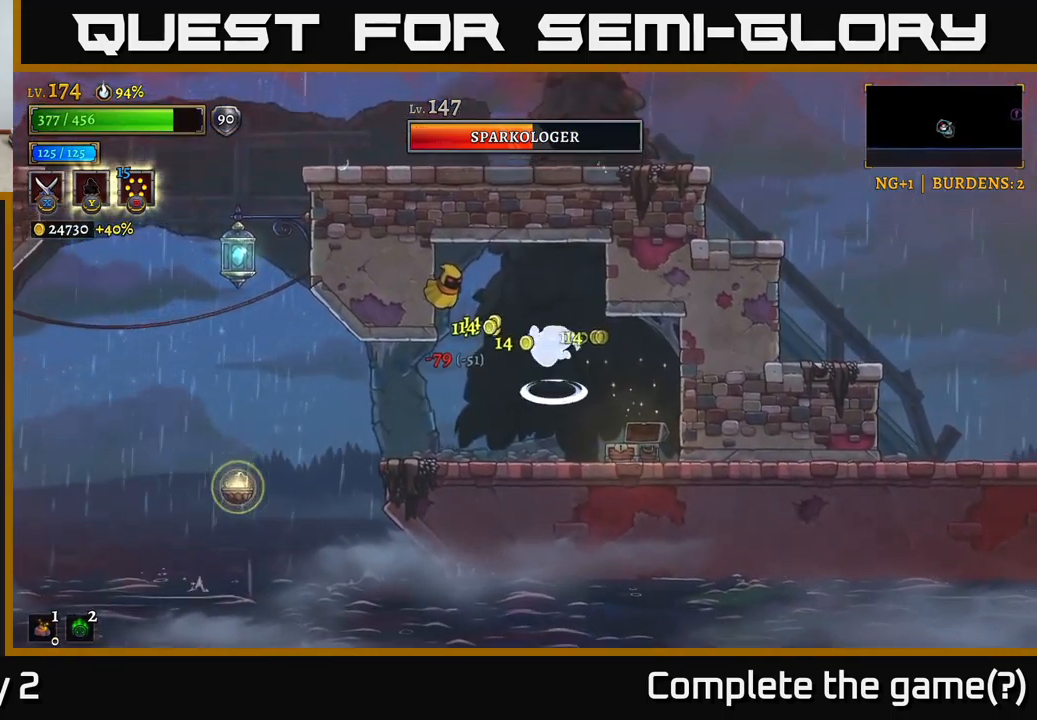
{"buttons": ["A"], "left_stick": "left", "right_stick": "center", "events": [[50, "X", "down"], [134, "left_stick", "left"], [234, "left_stick", "center"], [484, "X", "up"], [500, "left_stick", "left"]]}
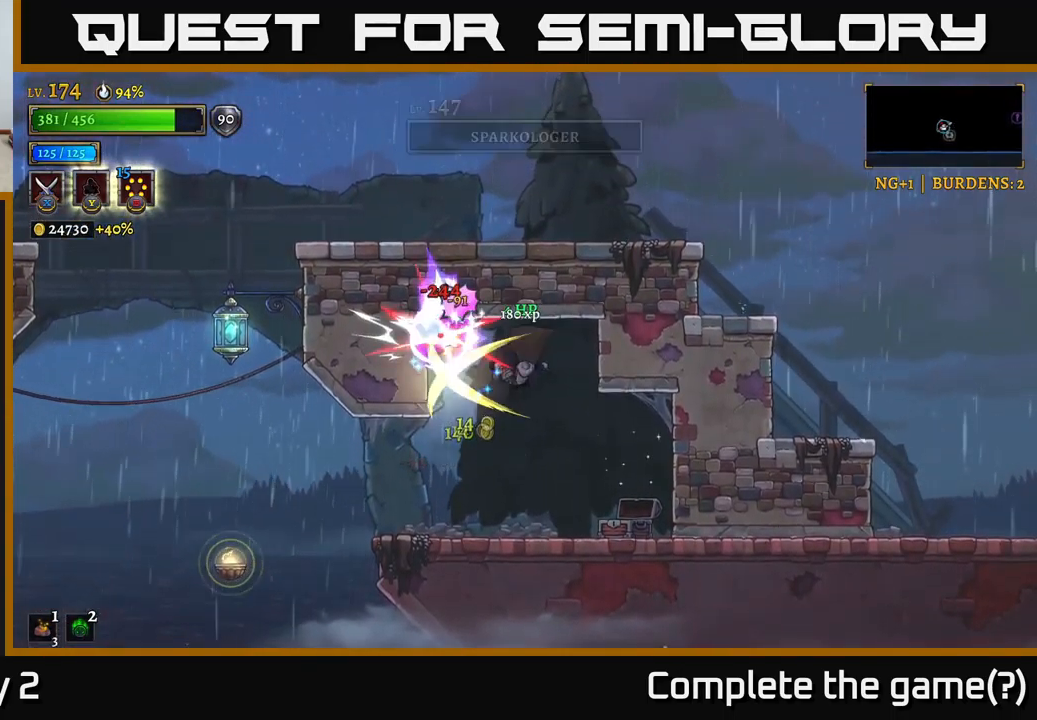
{"buttons": [], "left_stick": "center", "right_stick": "center", "events": [[50, "A", "up"], [117, "A", "down"], [117, "left_stick", "center"], [134, "X", "down"], [450, "X", "up"], [484, "A", "up"]]}
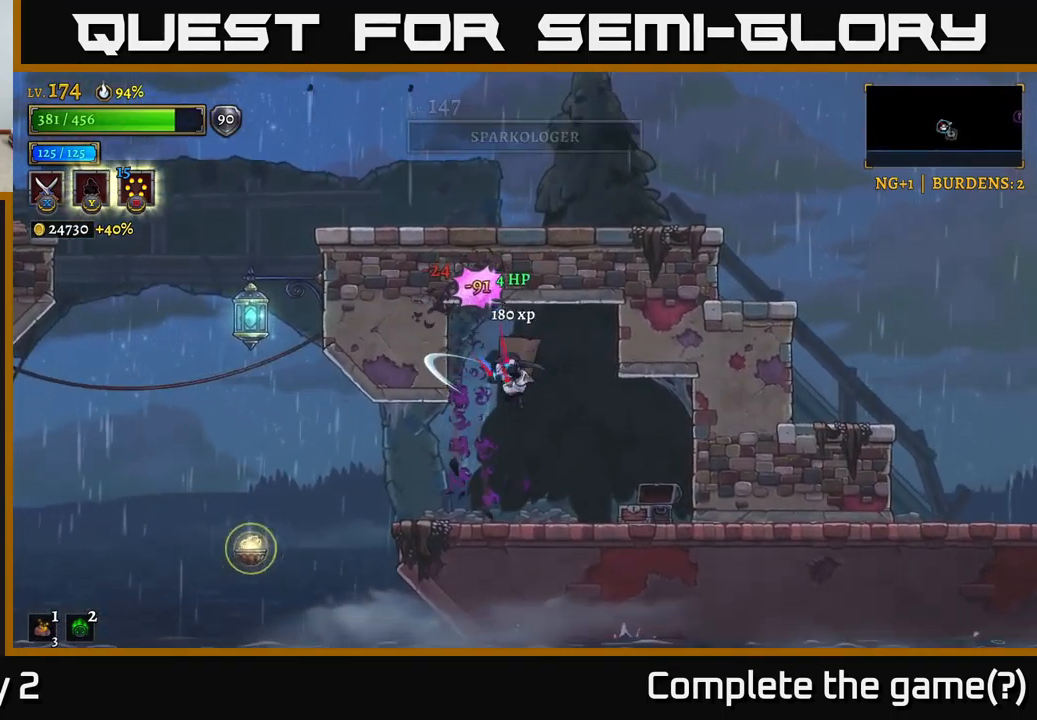
{"buttons": [], "left_stick": "left", "right_stick": "center", "events": [[134, "left_stick", "left"]]}
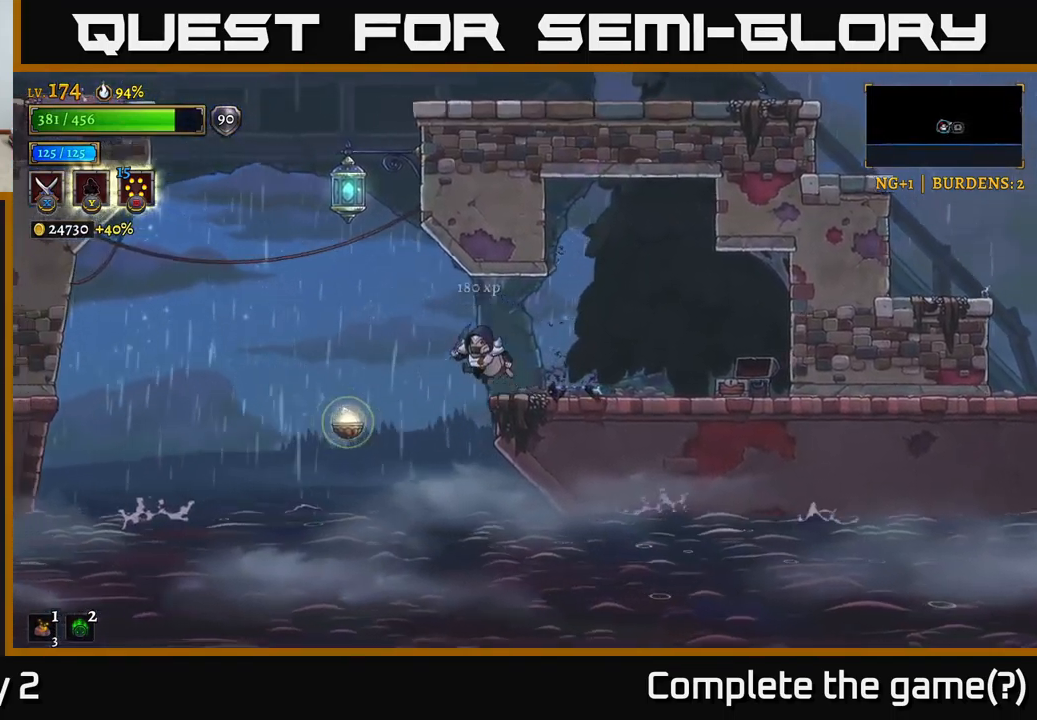
{"buttons": ["A"], "left_stick": "center", "right_stick": "center", "events": [[50, "A", "down"], [317, "A", "up"], [350, "A", "down"], [450, "left_stick", "center"]]}
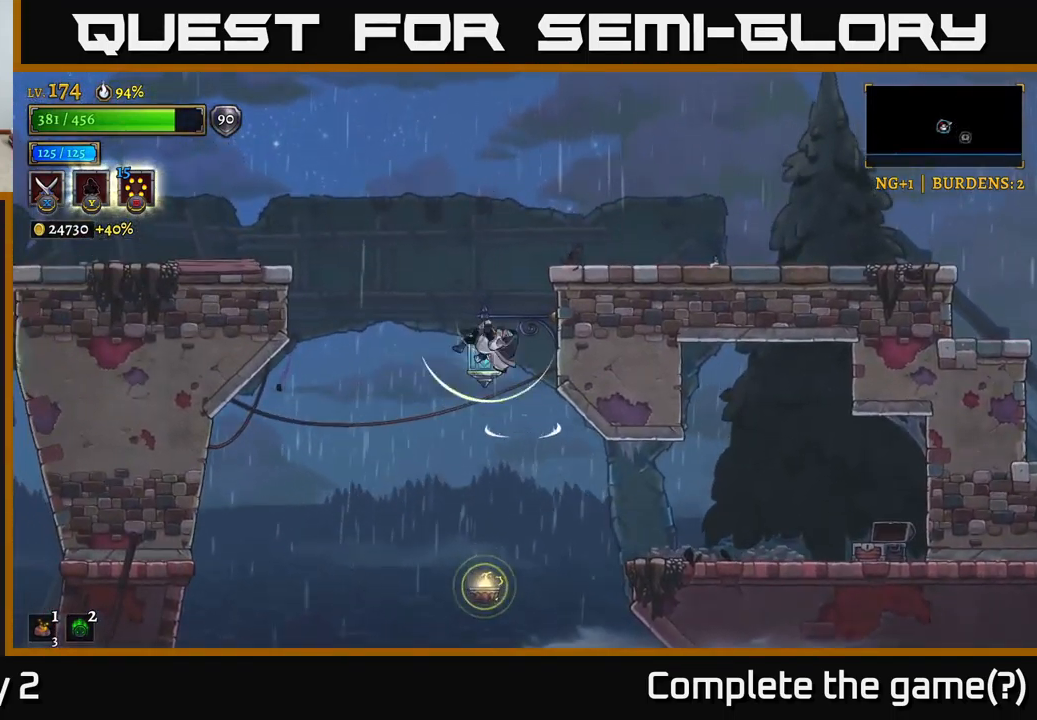
{"buttons": ["R2"], "left_stick": "right", "right_stick": "center", "events": [[34, "L1", "down"], [134, "A", "up"], [134, "left_stick", "right"], [217, "A", "down"], [234, "L1", "up"], [367, "A", "up"], [500, "R2", "down"]]}
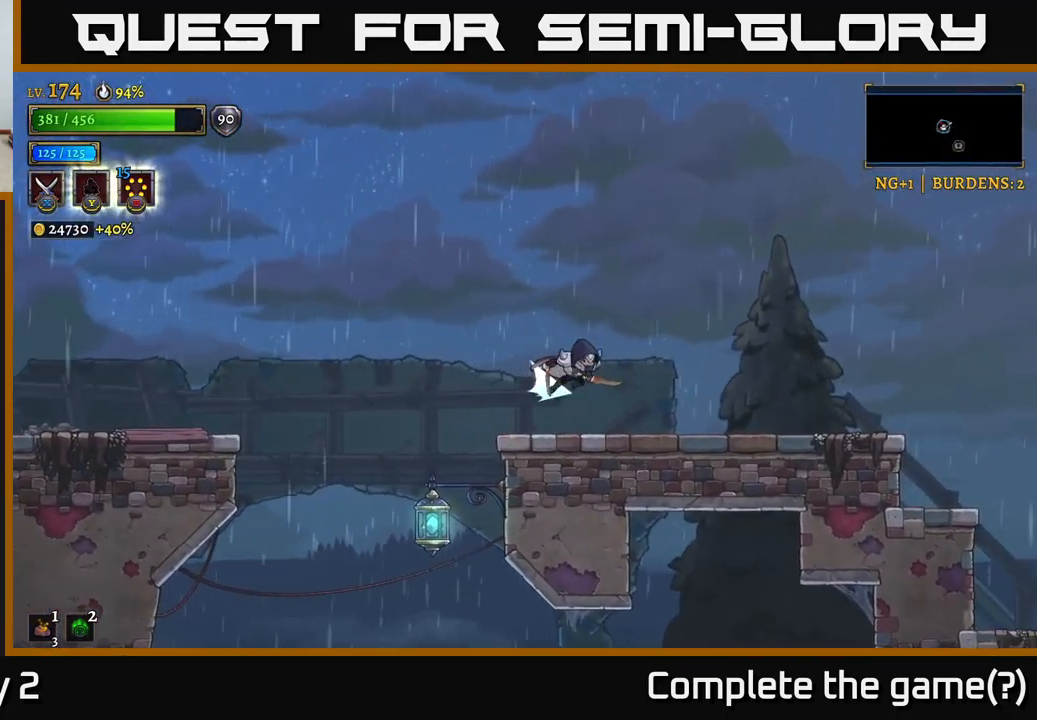
{"buttons": [], "left_stick": "center", "right_stick": "center", "events": [[350, "SELECT", "down"], [384, "R2", "up"], [384, "left_stick", "center"], [484, "SELECT", "up"]]}
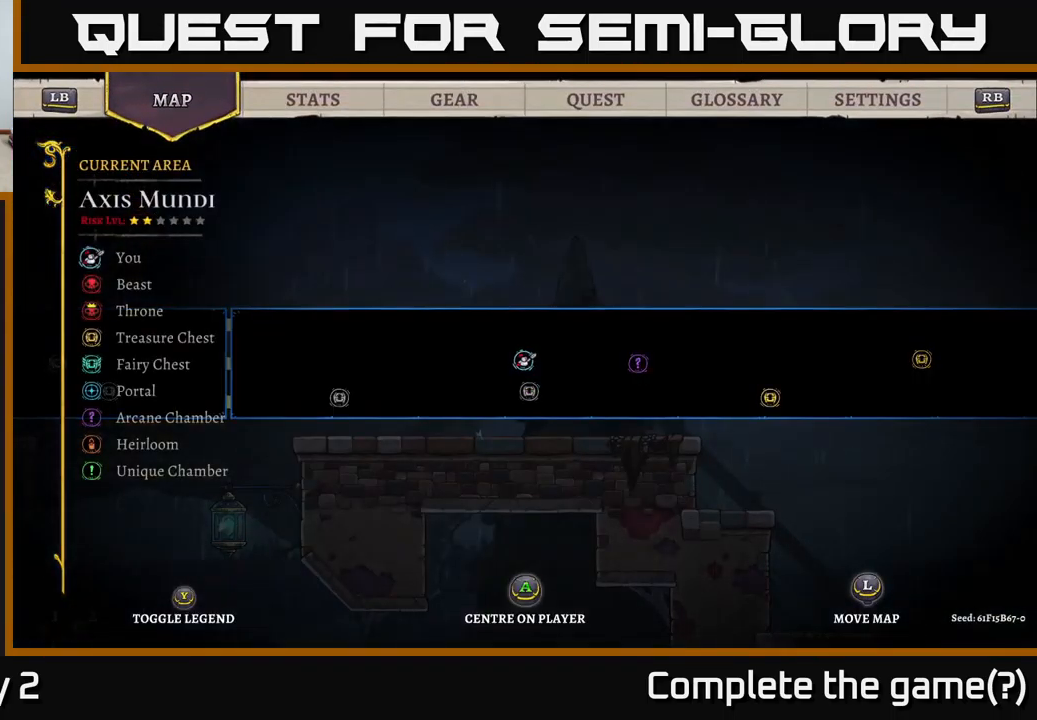
{"buttons": [], "left_stick": "center", "right_stick": "center", "events": [[334, "SELECT", "down"], [401, "SELECT", "up"]]}
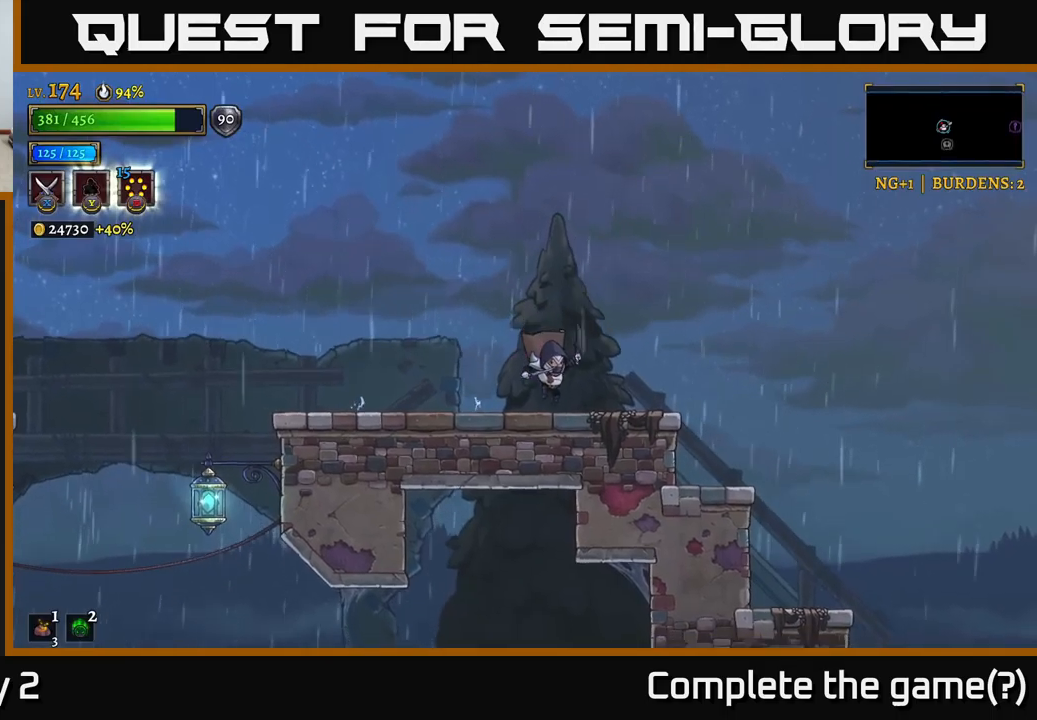
{"buttons": [], "left_stick": "right", "right_stick": "down", "events": [[33, "left_stick", "right"], [200, "R2", "down"], [250, "R2", "up"], [283, "right_stick", "down"]]}
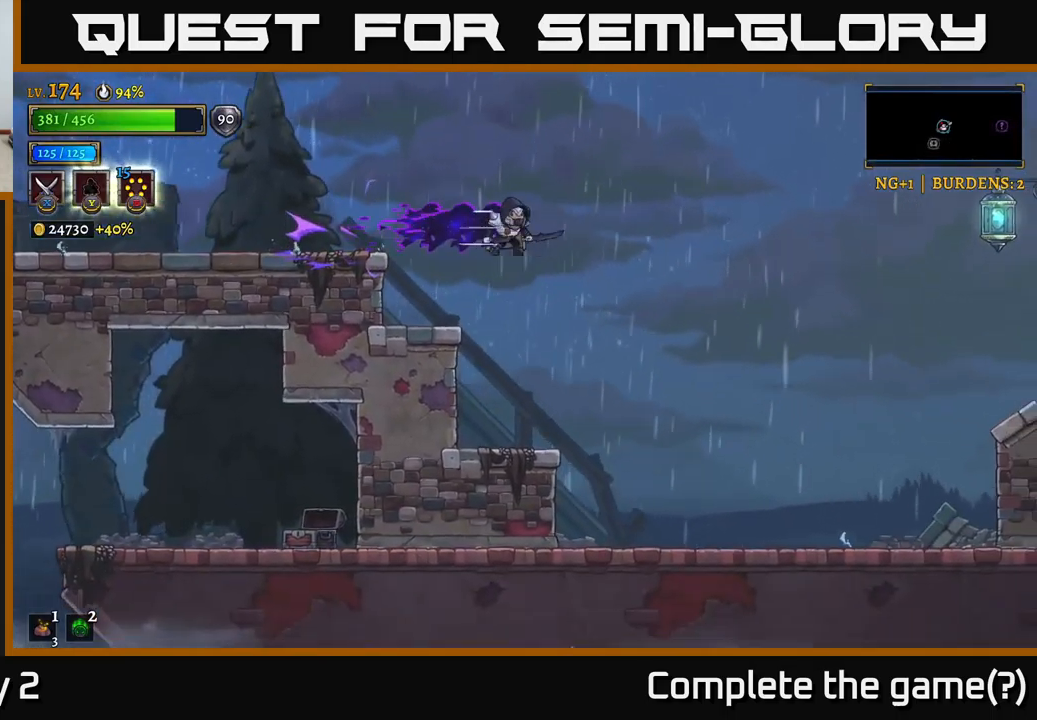
{"buttons": [], "left_stick": "right", "right_stick": "center", "events": [[166, "left_stick", "up-right"], [333, "left_stick", "right"], [433, "right_stick", "center"]]}
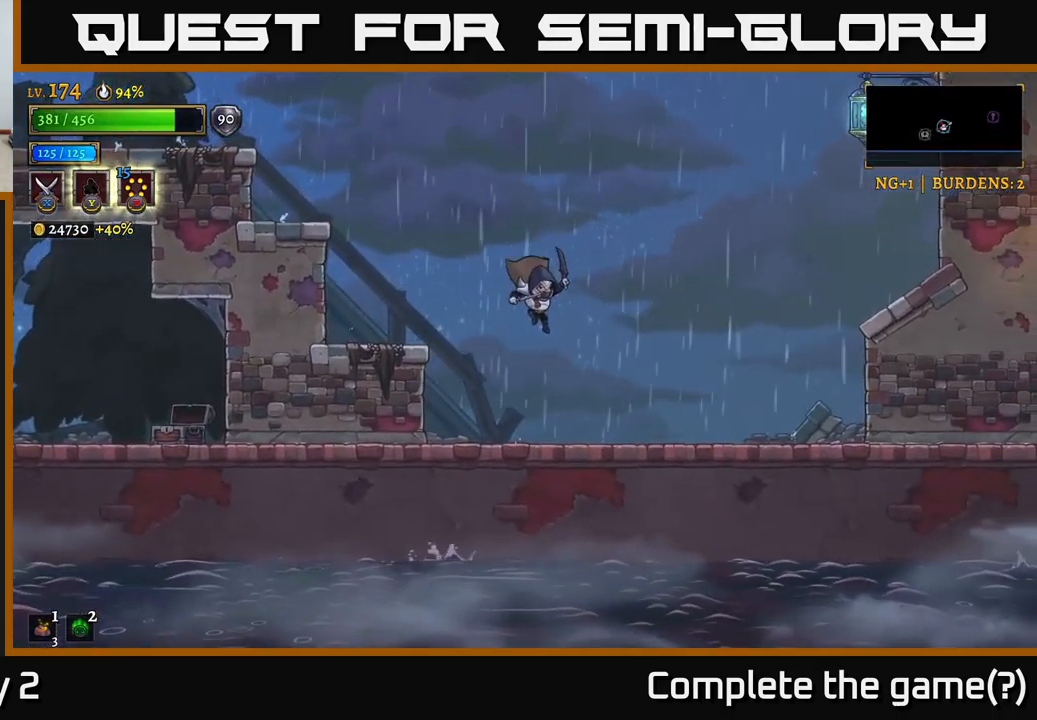
{"buttons": [], "left_stick": "right", "right_stick": "center", "events": [[233, "A", "down"], [483, "A", "up"]]}
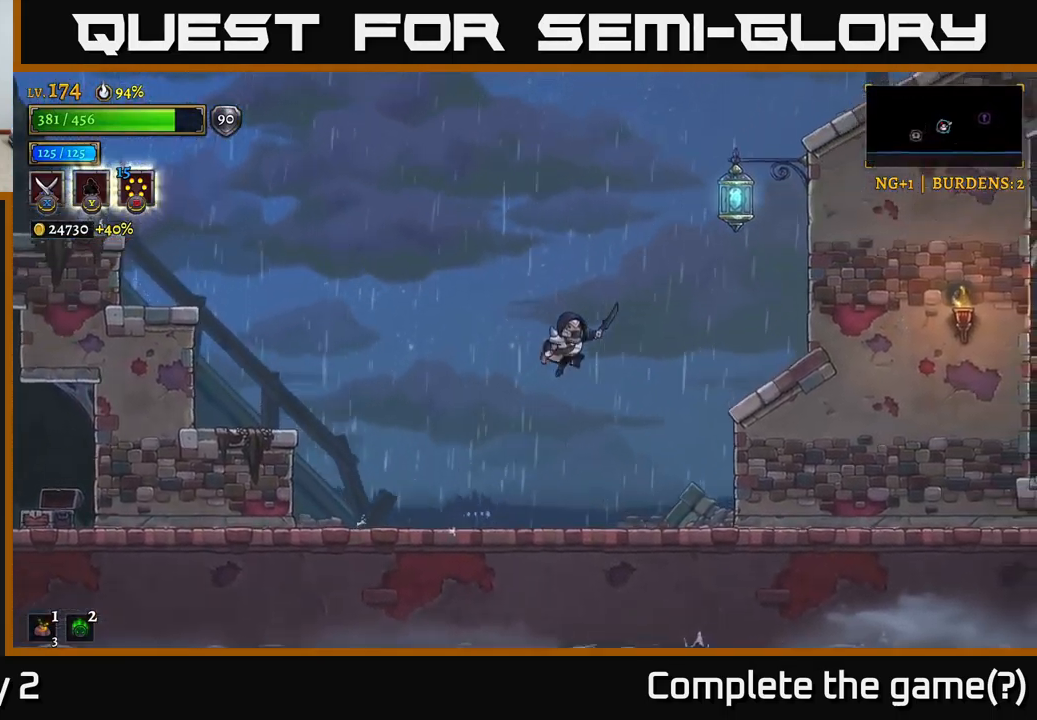
{"buttons": ["L1"], "left_stick": "right", "right_stick": "center", "events": [[50, "A", "down"], [416, "L1", "down"], [433, "A", "up"]]}
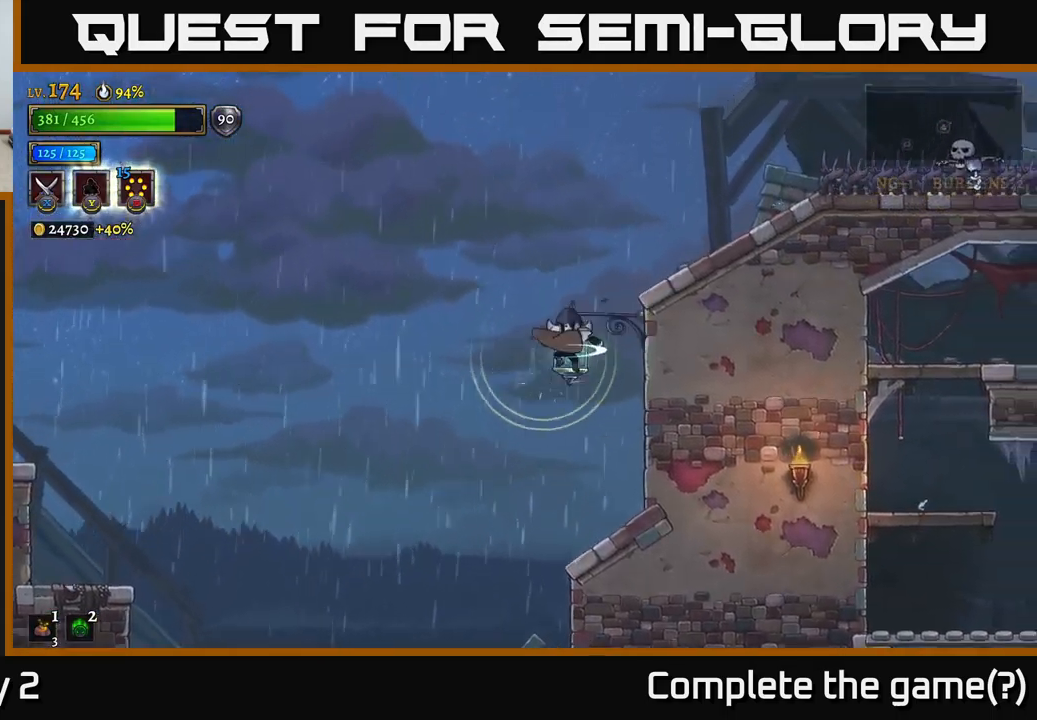
{"buttons": [], "left_stick": "right", "right_stick": "center", "events": [[150, "L1", "up"], [166, "A", "down"], [433, "A", "up"]]}
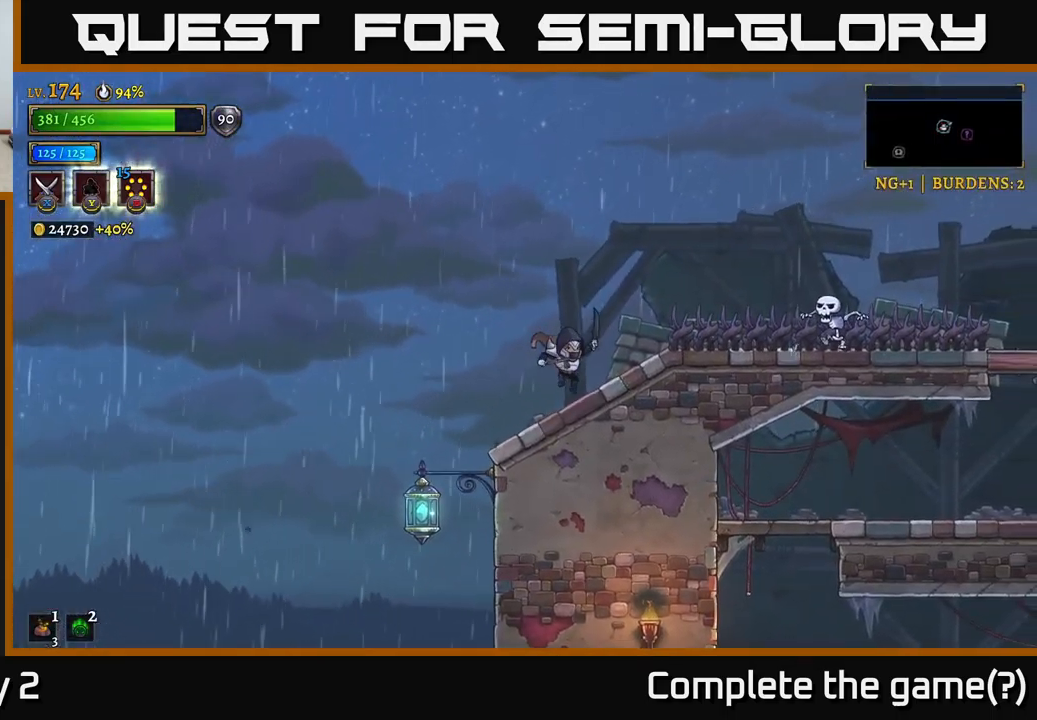
{"buttons": ["X", "R2"], "left_stick": "right", "right_stick": "center", "events": [[33, "left_stick", "center"], [133, "left_stick", "right"], [166, "X", "down"], [400, "R2", "down"], [433, "X", "up"], [483, "X", "down"]]}
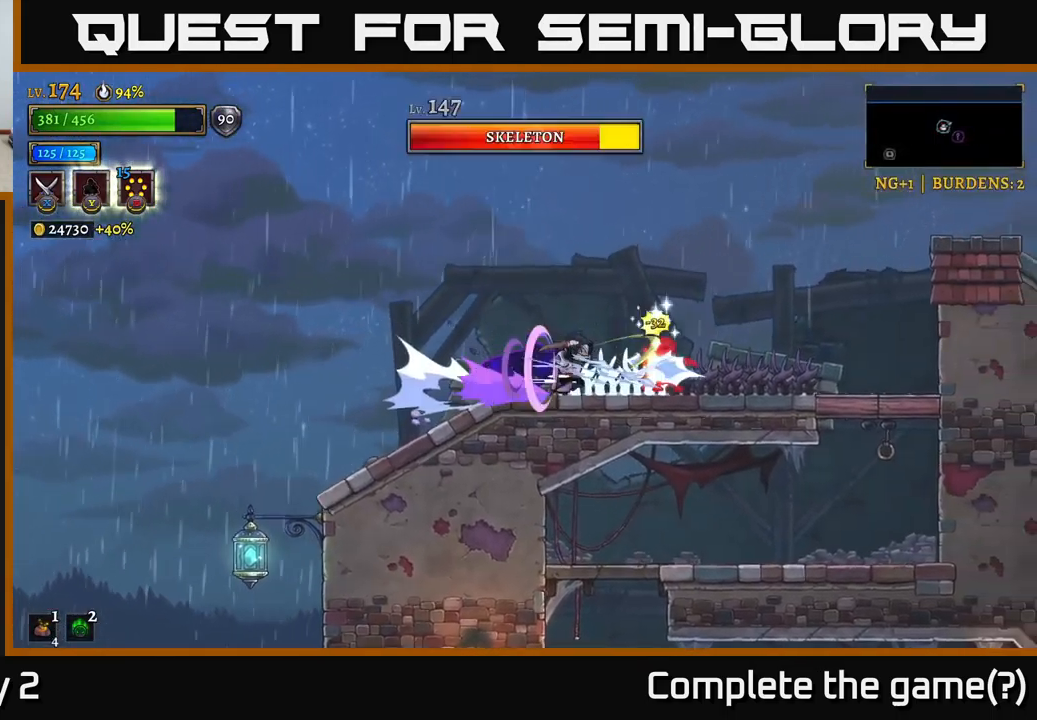
{"buttons": [], "left_stick": "left", "right_stick": "center", "events": [[50, "R2", "up"], [66, "left_stick", "left"], [216, "X", "up"], [233, "A", "down"], [366, "A", "up"]]}
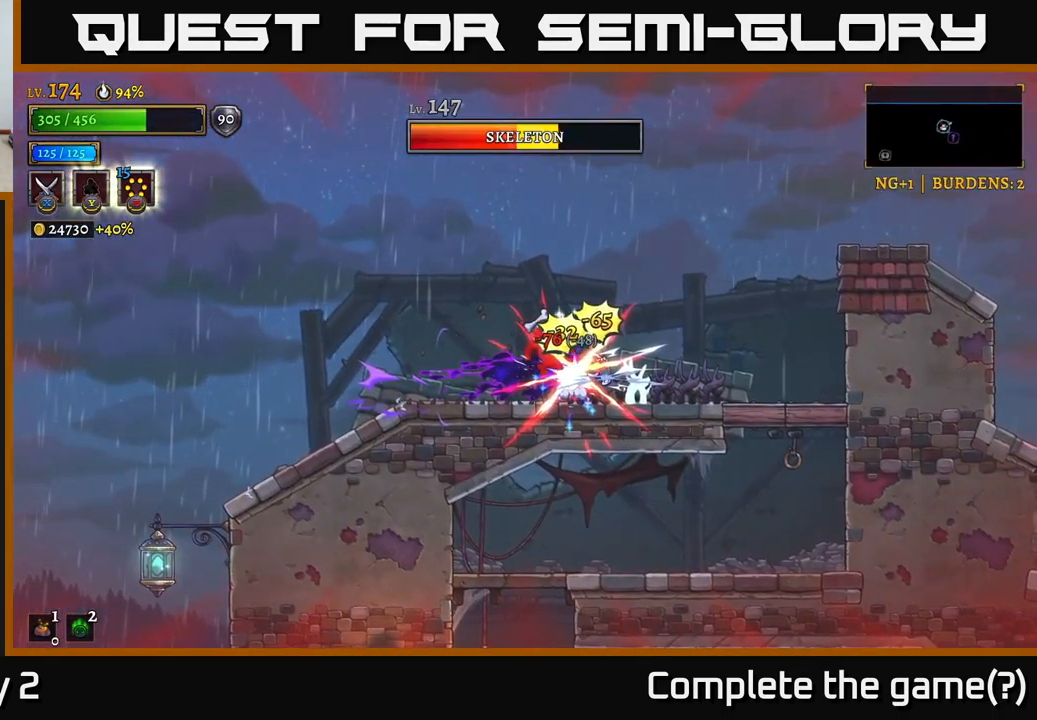
{"buttons": ["A", "X"], "left_stick": "right", "right_stick": "center", "events": [[83, "left_stick", "center"], [333, "left_stick", "right"], [350, "A", "down"], [483, "X", "down"]]}
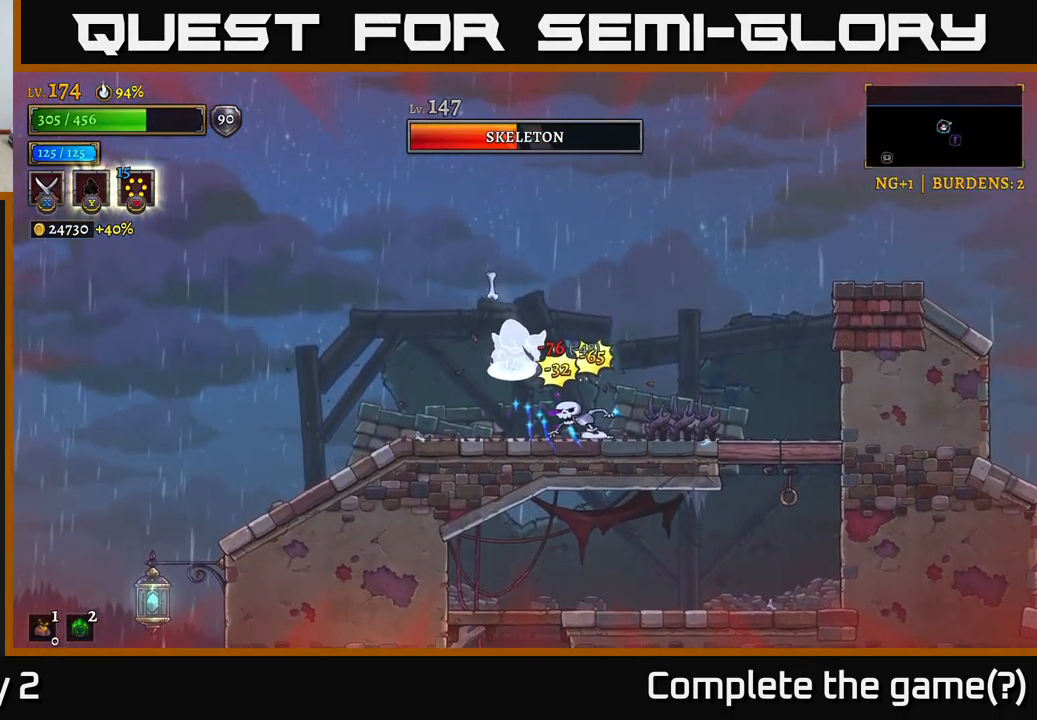
{"buttons": [], "left_stick": "right", "right_stick": "center", "events": [[16, "A", "up"], [66, "left_stick", "center"], [166, "X", "up"], [216, "X", "down"], [383, "left_stick", "right"], [433, "X", "up"]]}